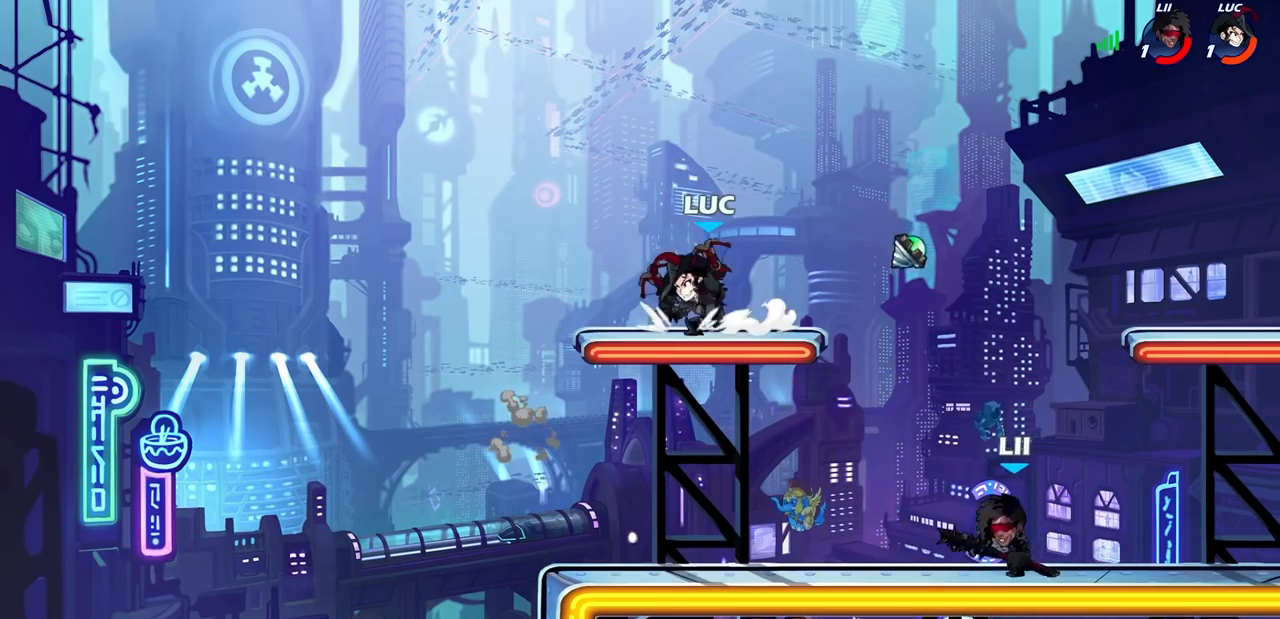
Gameplay with a controller (PlayStation layout); each line is a JSON object with the inputs held at the frame after it. "events" lists button and stick changes between this image and that frame as [ms after this image, input, new state], when the widget could be followed in between. Not read: R3 right_stick.
{"buttons": [], "left_stick": "up-left", "events": [[267, "left_stick", "right"], [467, "left_stick", "up-left"]]}
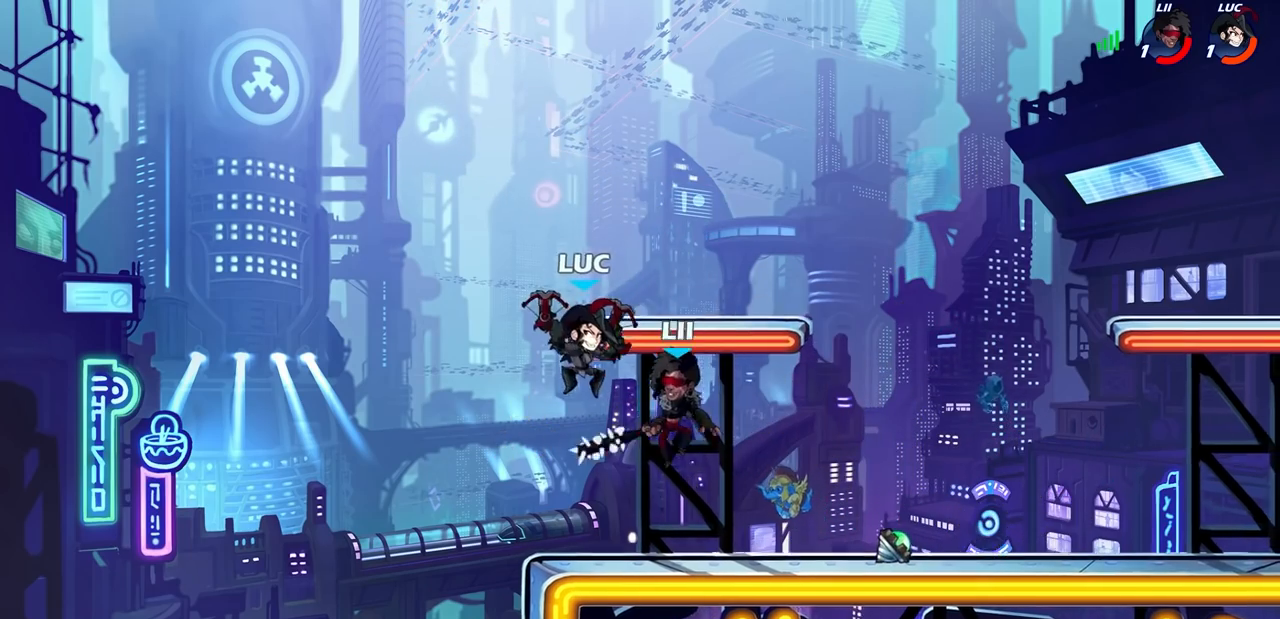
{"buttons": [], "left_stick": "center", "events": [[67, "left_stick", "down"], [133, "left_stick", "right"], [250, "left_stick", "center"], [350, "SQUARE", "down"], [400, "left_stick", "down-right"], [433, "SQUARE", "up"], [500, "left_stick", "center"]]}
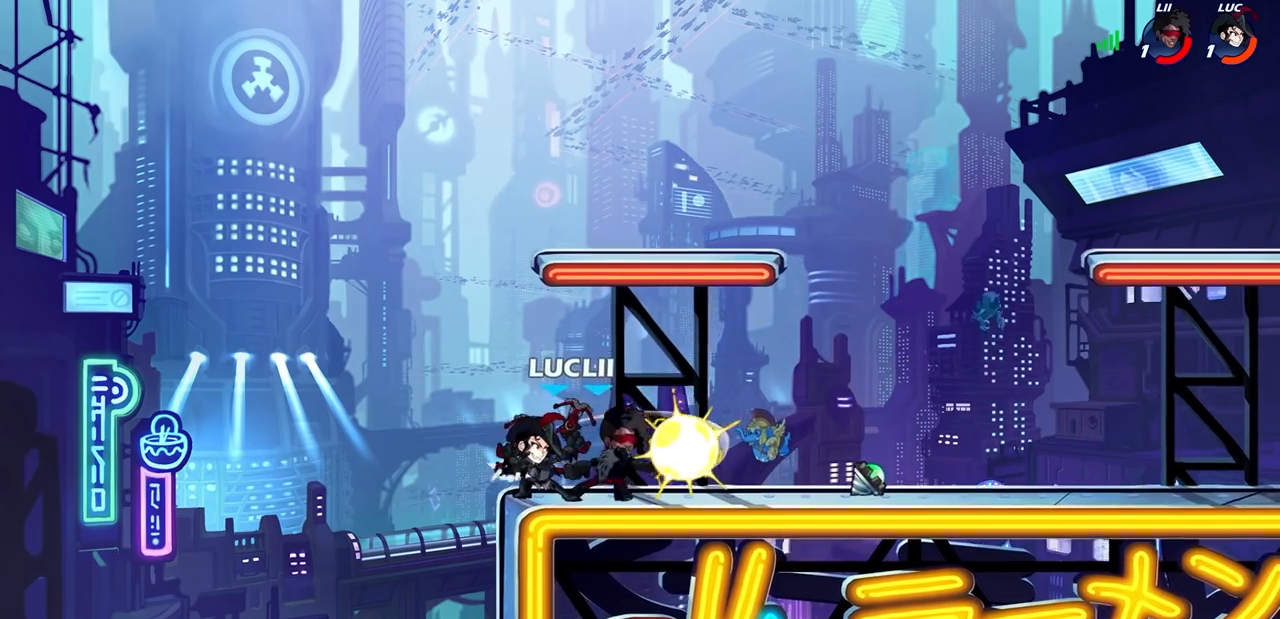
{"buttons": [], "left_stick": "center", "events": [[33, "SQUARE", "down"], [100, "SQUARE", "up"], [200, "SQUARE", "down"], [283, "SQUARE", "up"], [367, "SQUARE", "down"], [433, "SQUARE", "up"]]}
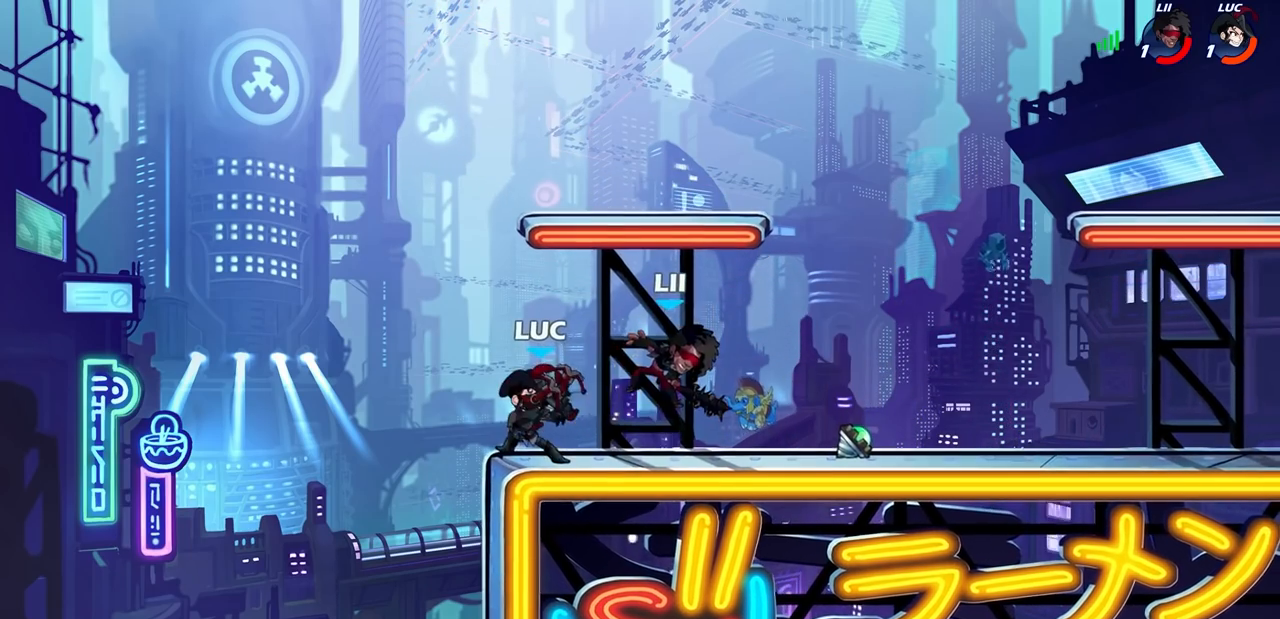
{"buttons": [], "left_stick": "center", "events": [[17, "SQUARE", "down"], [117, "left_stick", "right"], [133, "SQUARE", "up"], [383, "R2", "down"], [433, "CIRCLE", "down"], [433, "left_stick", "center"], [467, "R2", "up"], [500, "CIRCLE", "up"]]}
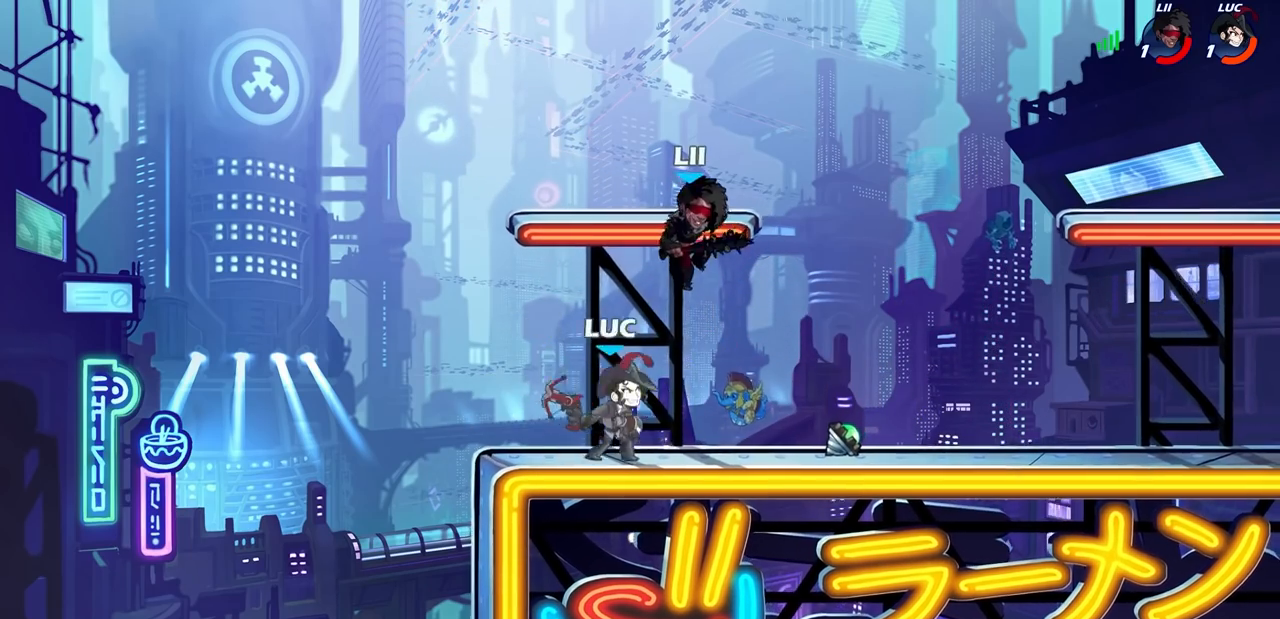
{"buttons": [], "left_stick": "center", "events": [[183, "left_stick", "left"], [433, "left_stick", "center"]]}
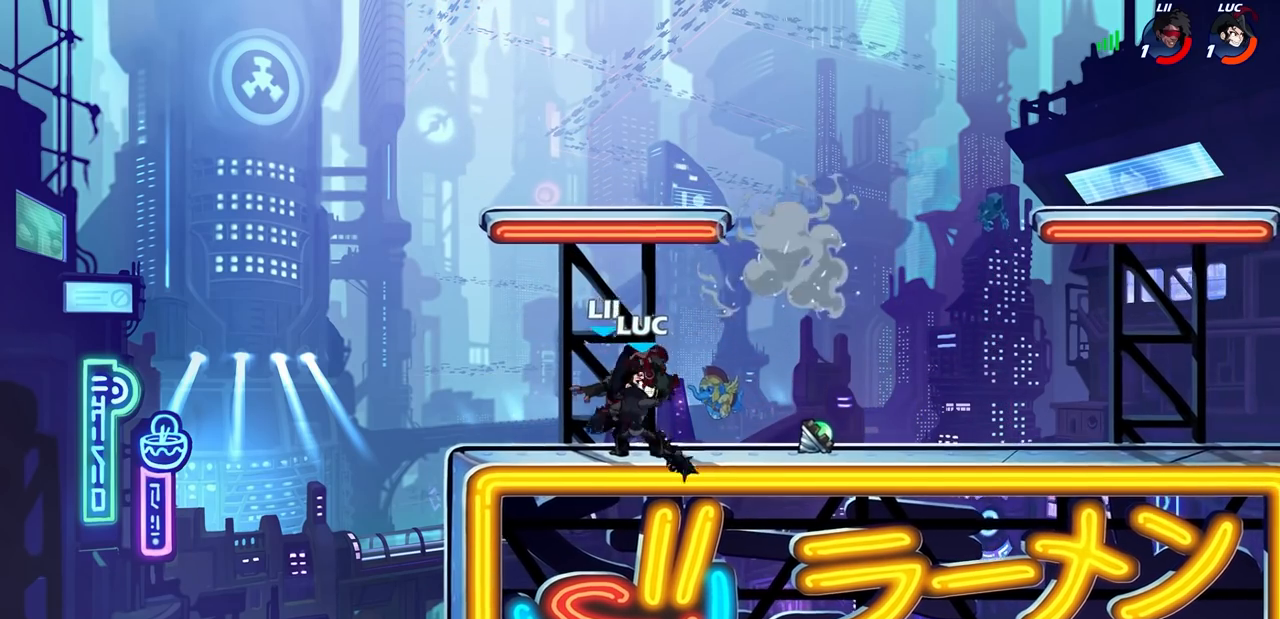
{"buttons": [], "left_stick": "center", "events": [[83, "left_stick", "up-left"], [467, "left_stick", "center"]]}
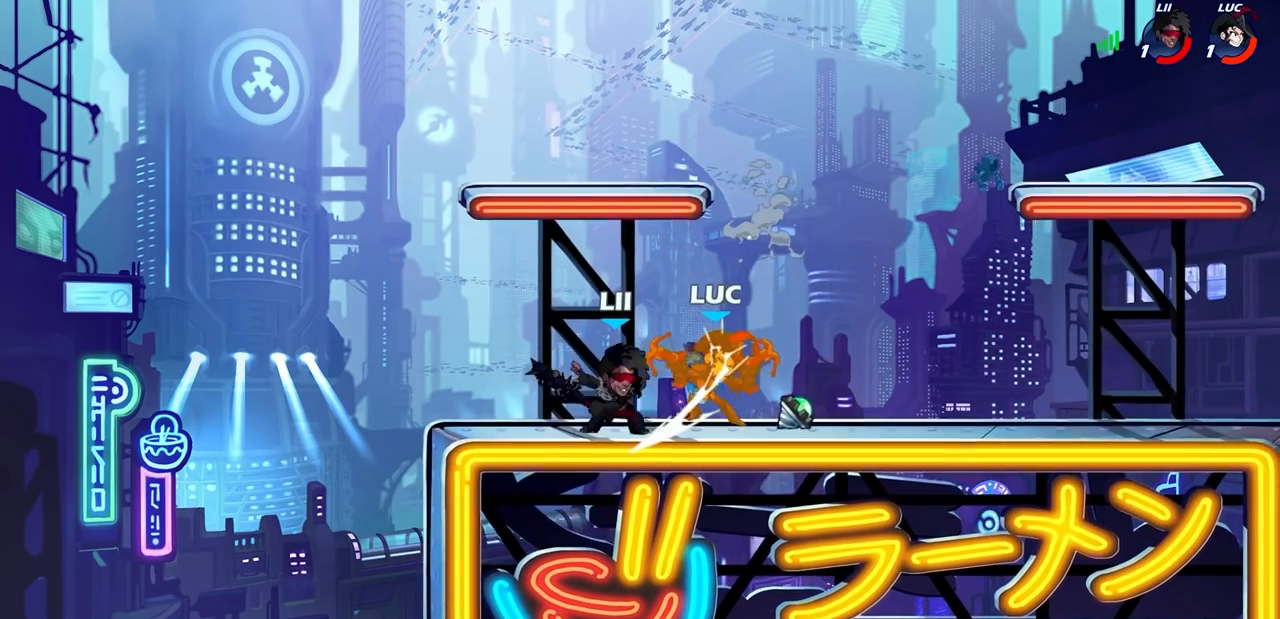
{"buttons": [], "left_stick": "left", "events": [[250, "left_stick", "left"]]}
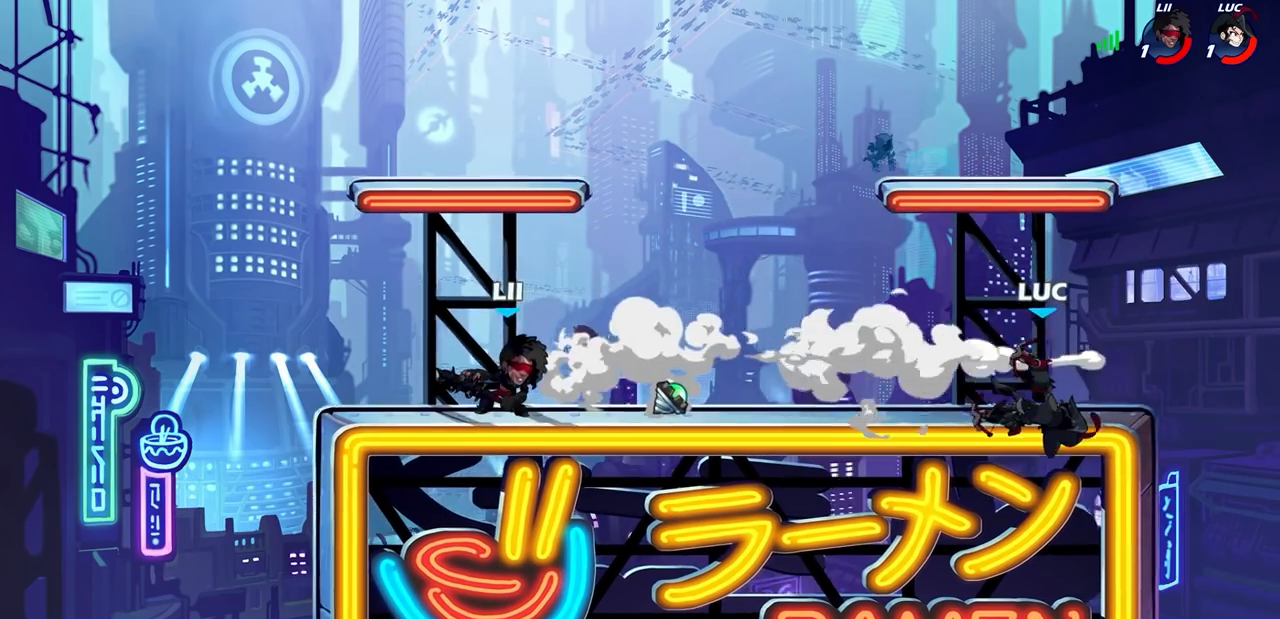
{"buttons": [], "left_stick": "center", "events": [[17, "left_stick", "down-left"], [217, "left_stick", "center"], [267, "CROSS", "down"], [417, "CROSS", "up"]]}
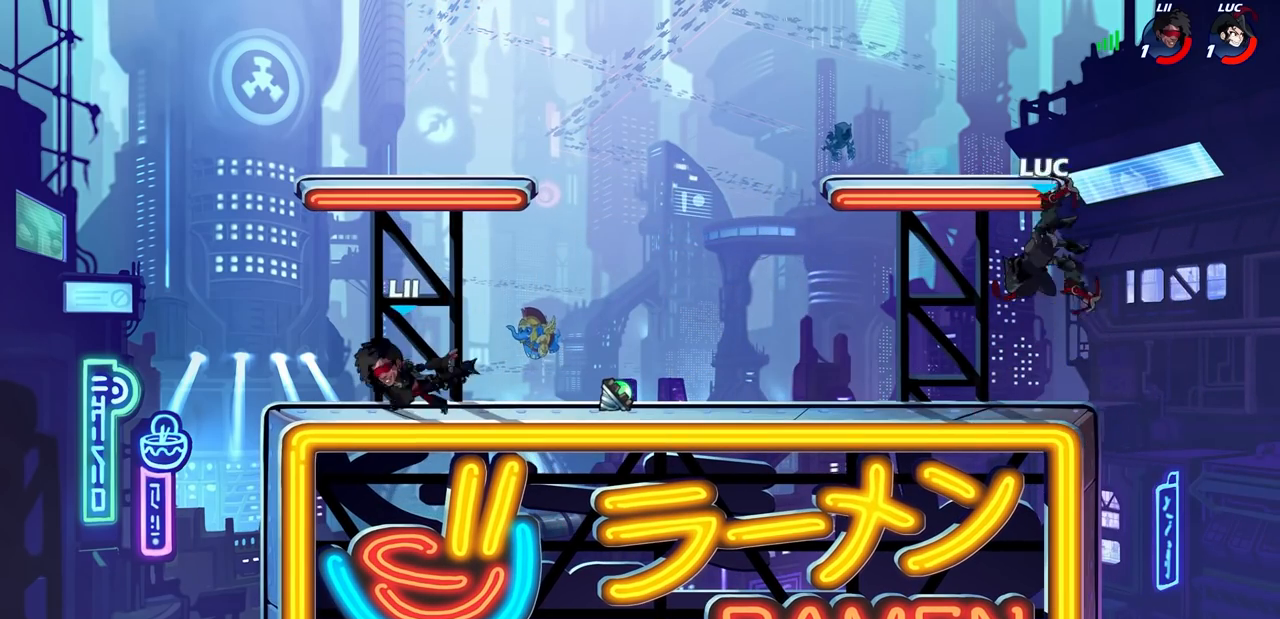
{"buttons": [], "left_stick": "center", "events": [[50, "left_stick", "down-left"], [183, "left_stick", "left"], [400, "left_stick", "center"]]}
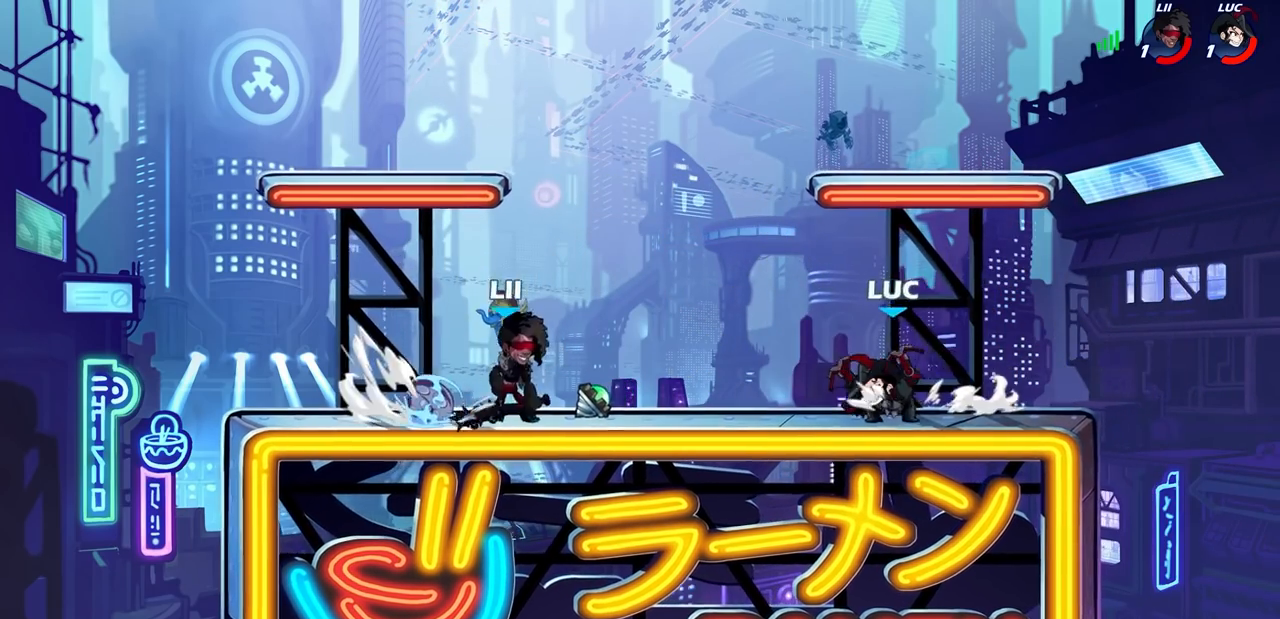
{"buttons": [], "left_stick": "center", "events": [[67, "CROSS", "down"], [183, "CROSS", "up"]]}
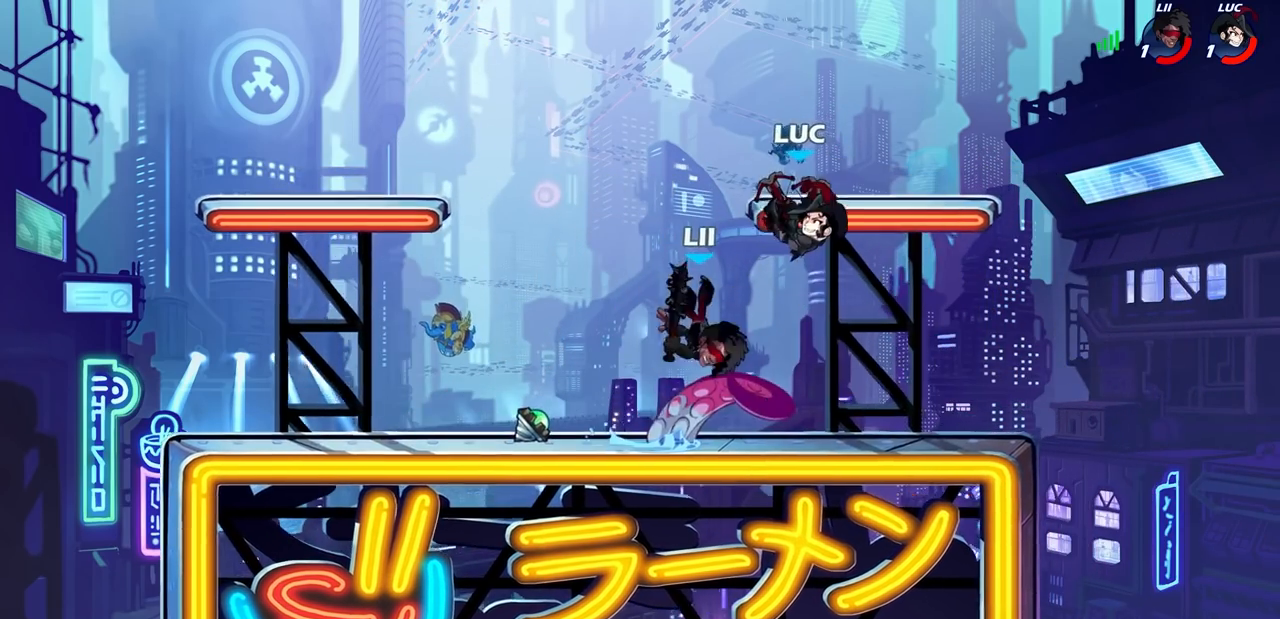
{"buttons": ["SQUARE", "R2"], "left_stick": "down", "events": [[250, "left_stick", "down"], [383, "R2", "down"], [383, "SQUARE", "down"], [417, "R1", "down"], [467, "R1", "up"]]}
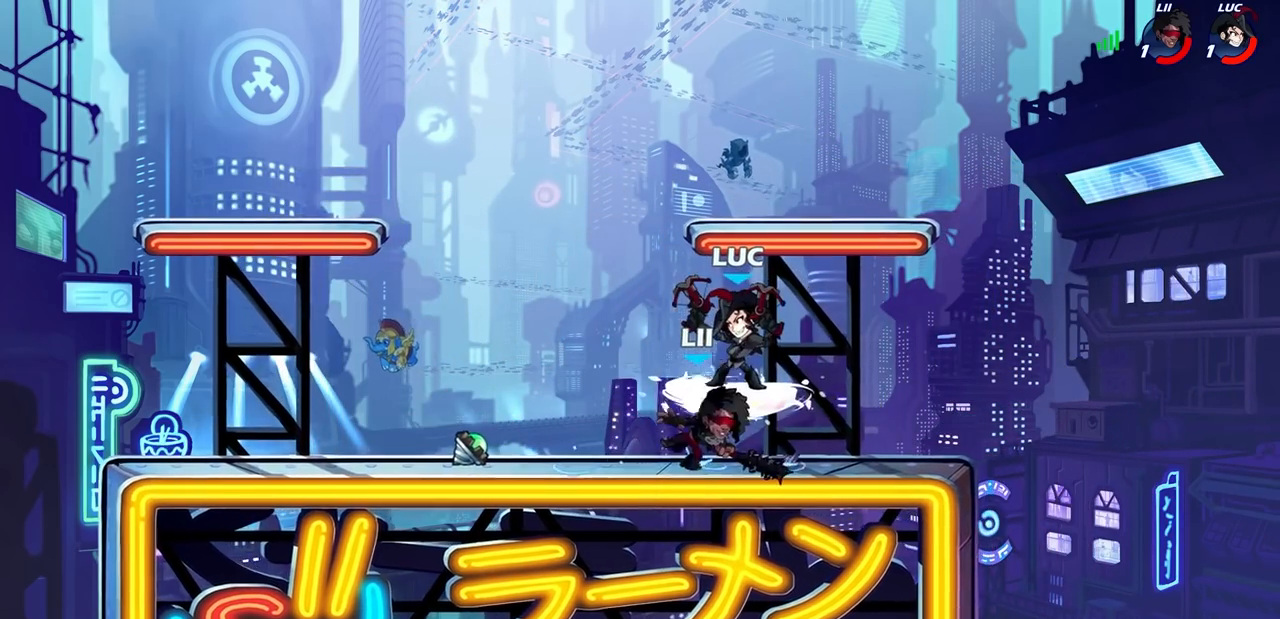
{"buttons": [], "left_stick": "left", "events": [[17, "SQUARE", "up"], [17, "left_stick", "center"], [33, "R2", "up"], [317, "left_stick", "left"]]}
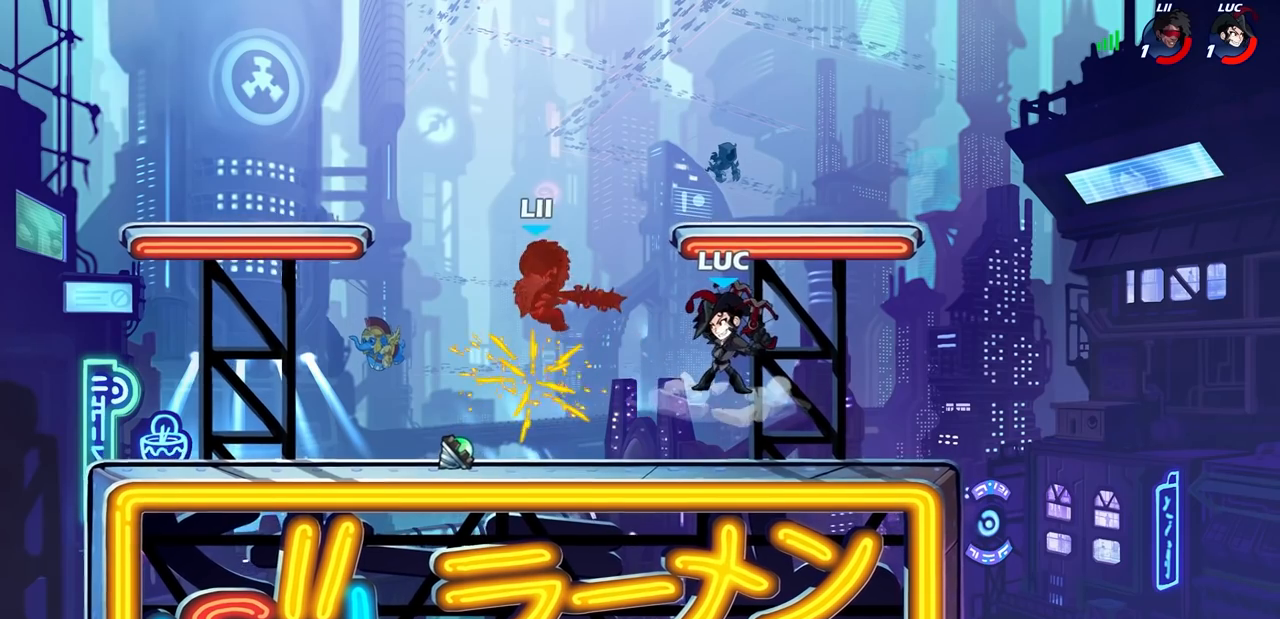
{"buttons": [], "left_stick": "up-right", "events": [[67, "R2", "down"], [150, "CIRCLE", "down"], [183, "left_stick", "up-left"], [233, "R2", "up"], [267, "CIRCLE", "up"], [450, "left_stick", "up-right"]]}
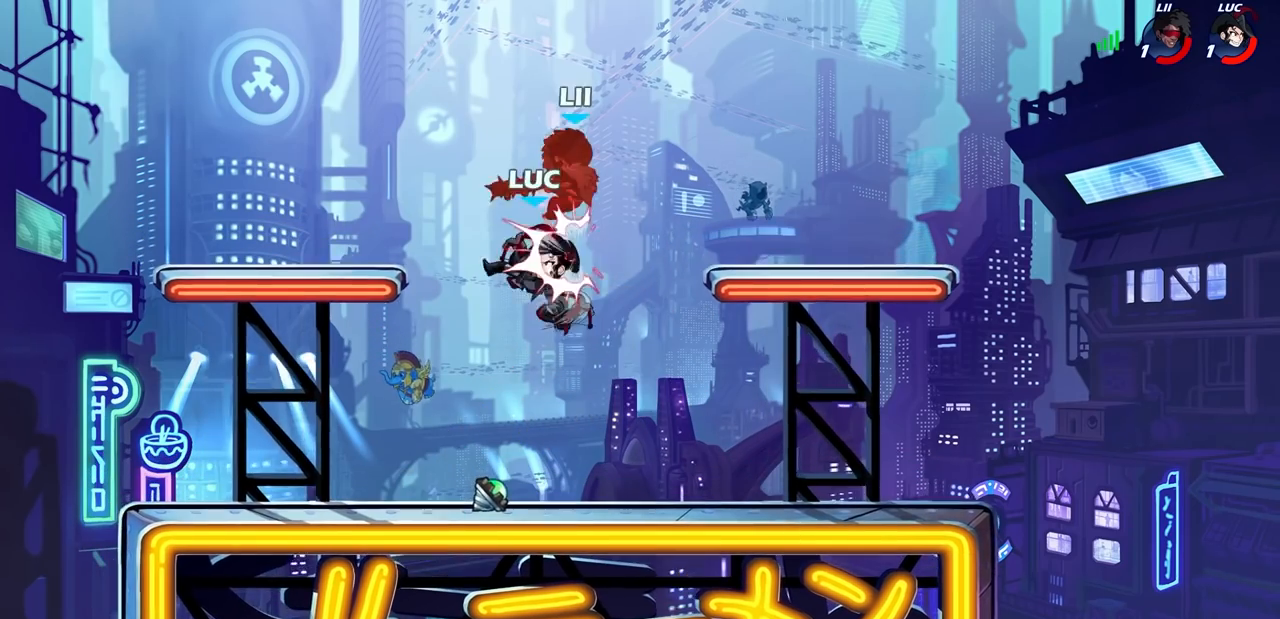
{"buttons": [], "left_stick": "right", "events": [[17, "L1", "down"], [33, "left_stick", "right"], [67, "L1", "up"]]}
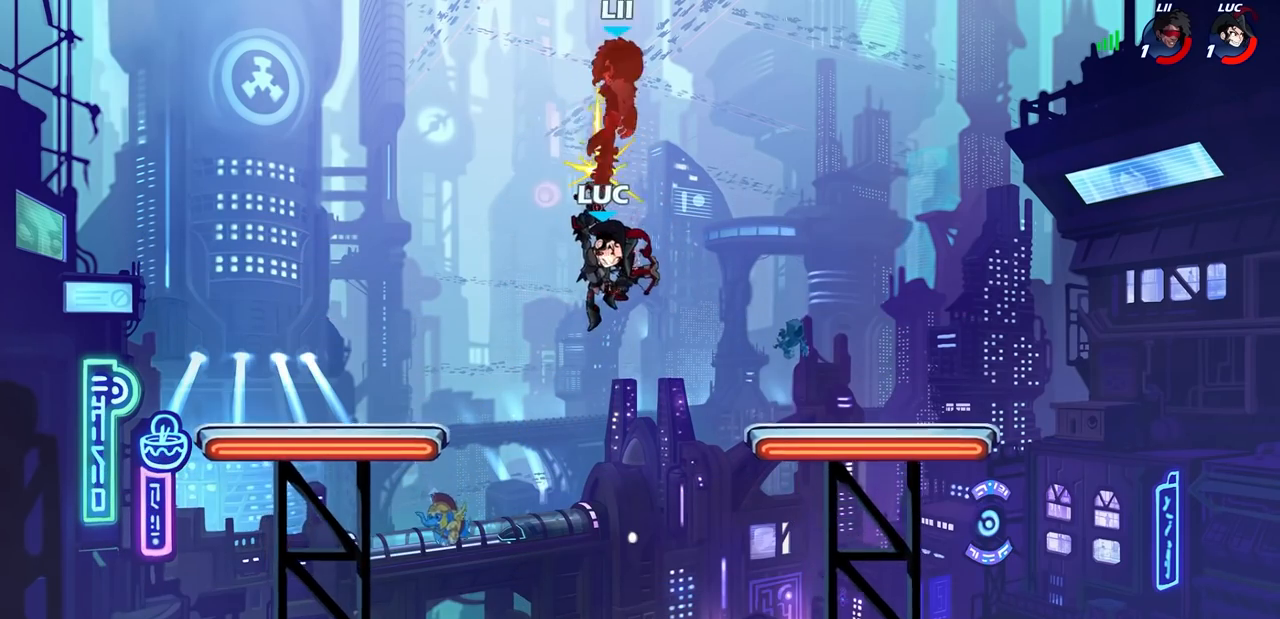
{"buttons": ["CROSS"], "left_stick": "right", "events": [[350, "CROSS", "down"]]}
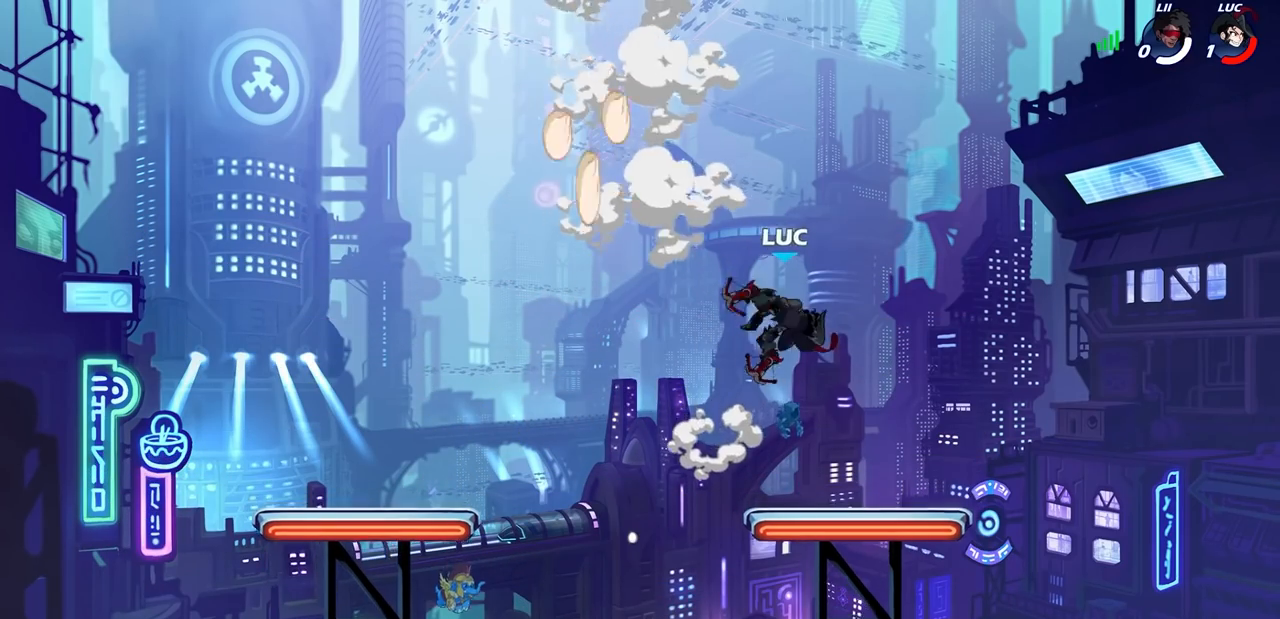
{"buttons": [], "left_stick": "center", "events": [[17, "CROSS", "up"], [133, "left_stick", "center"]]}
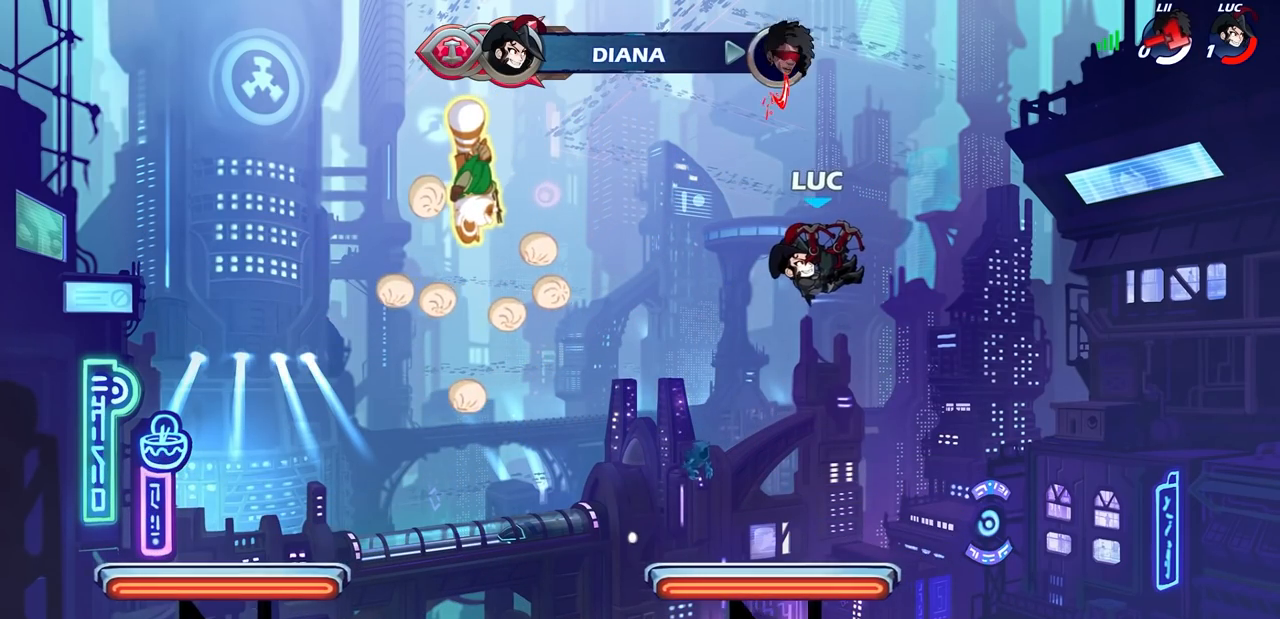
{"buttons": [], "left_stick": "center", "events": []}
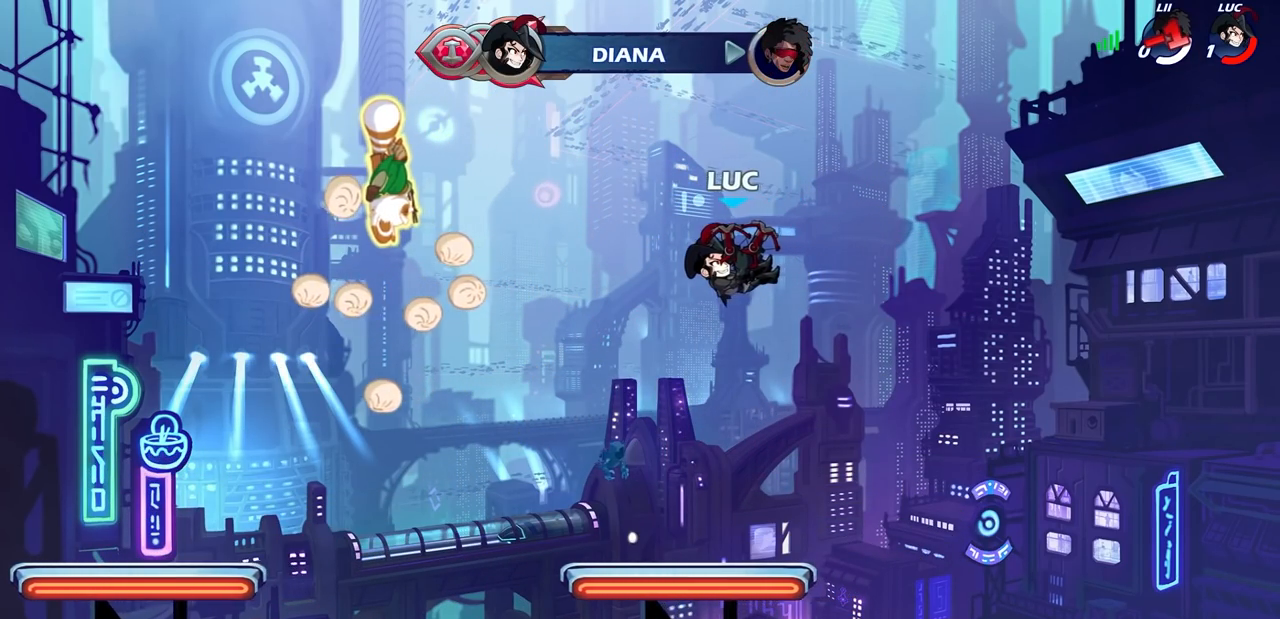
{"buttons": [], "left_stick": "center", "events": []}
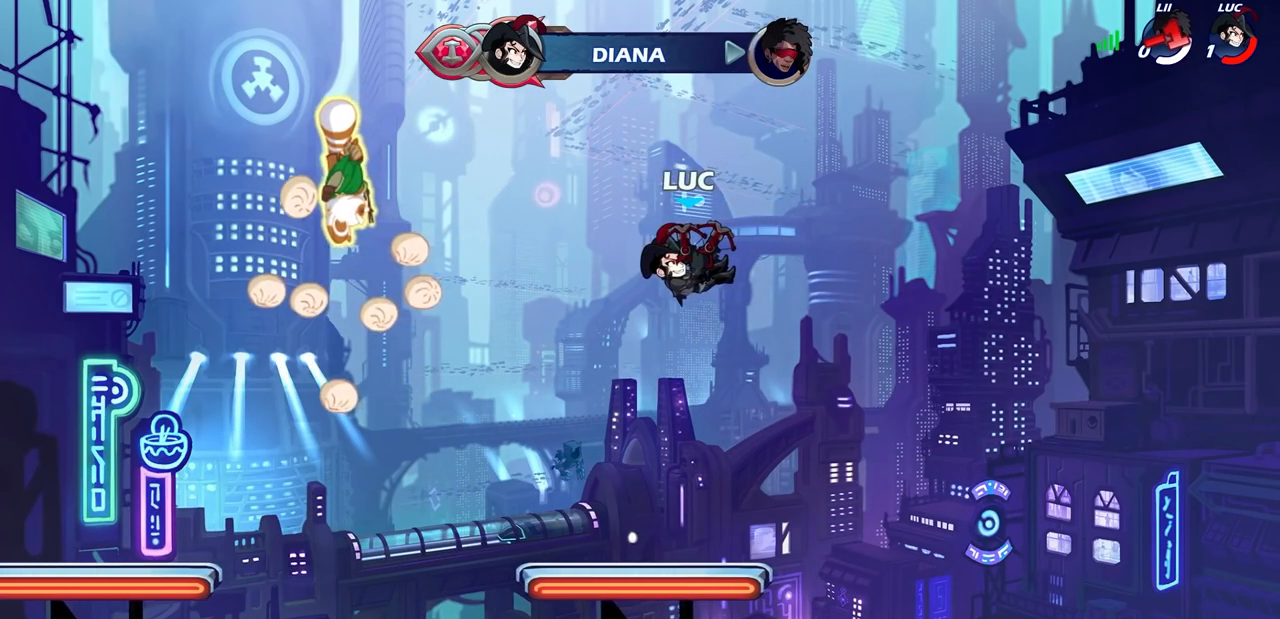
{"buttons": [], "left_stick": "center", "events": []}
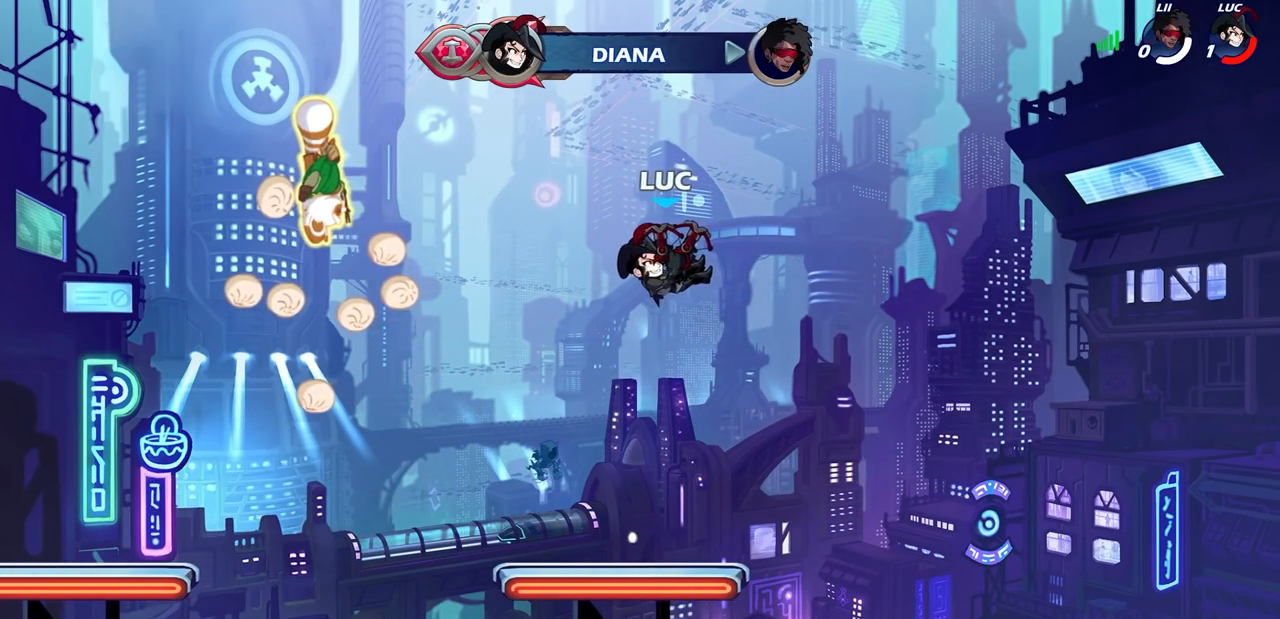
{"buttons": [], "left_stick": "center", "events": []}
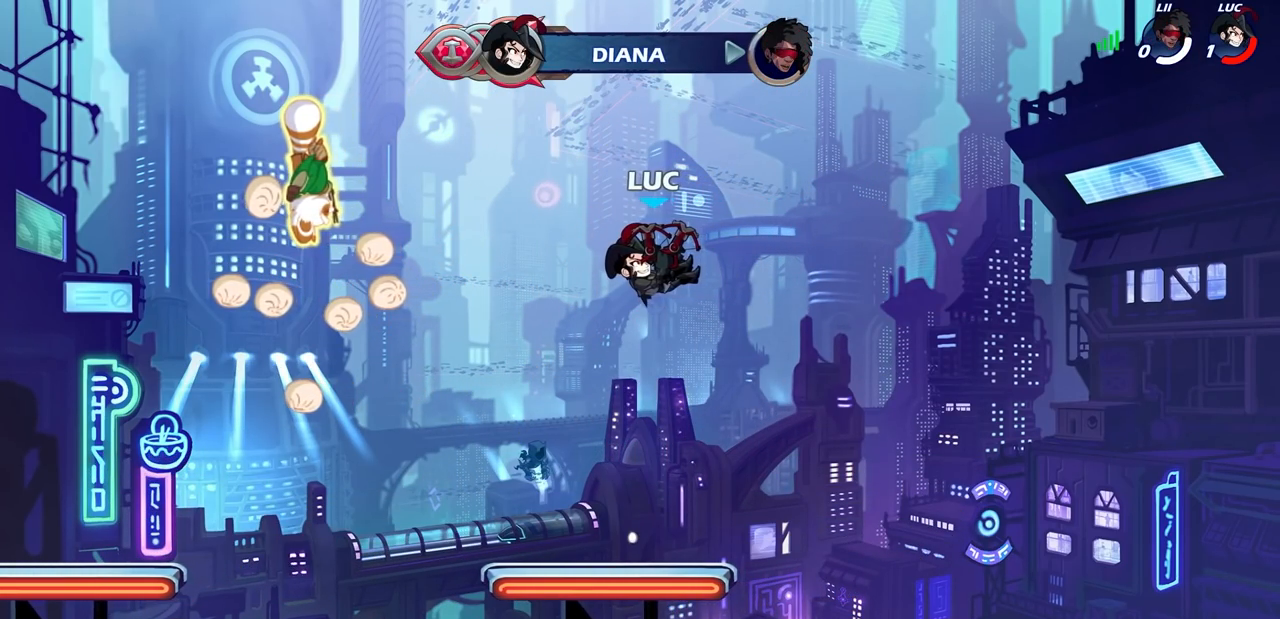
{"buttons": [], "left_stick": "center", "events": []}
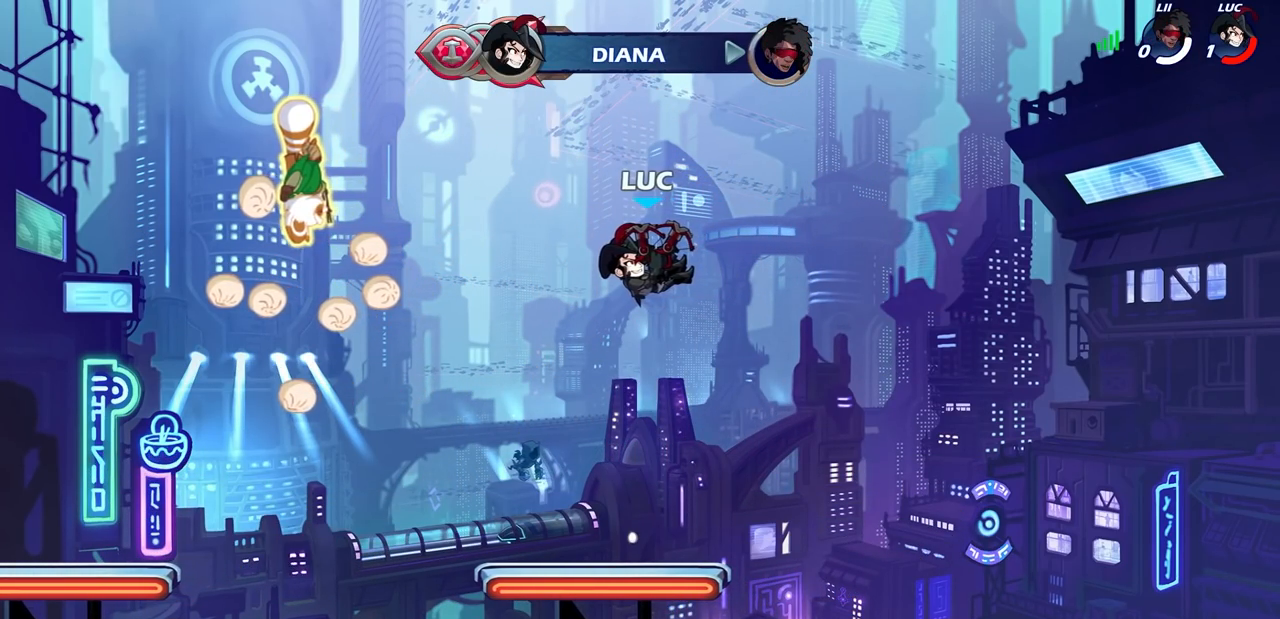
{"buttons": [], "left_stick": "center", "events": []}
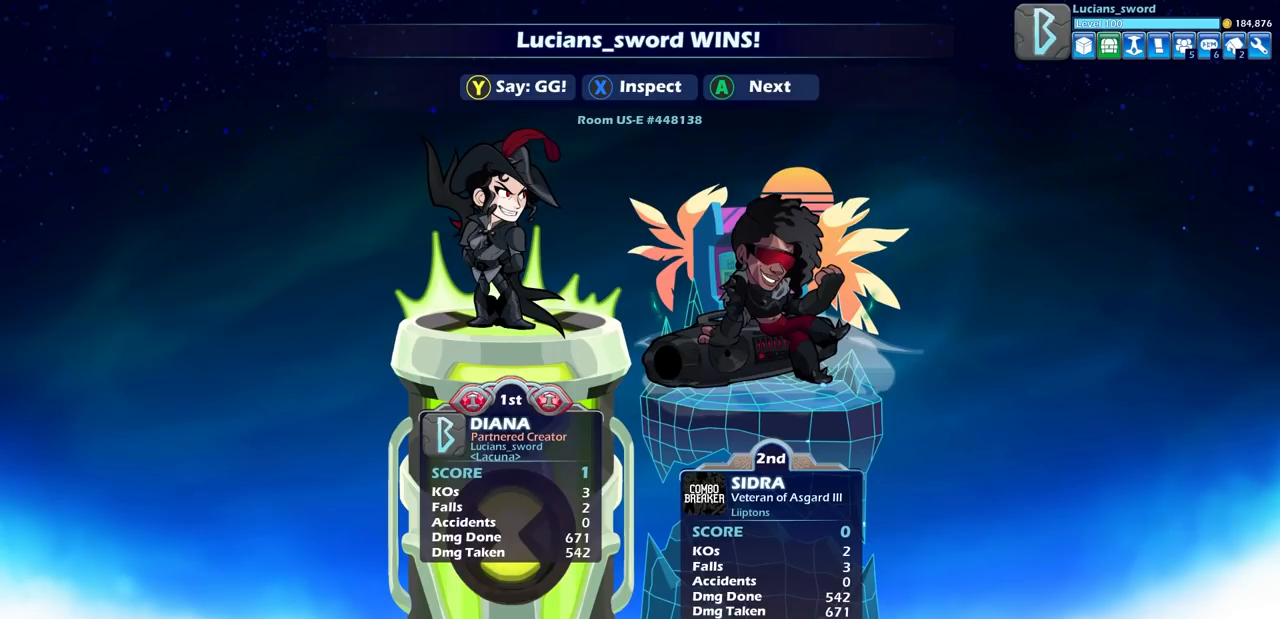
{"buttons": [], "left_stick": "center", "events": []}
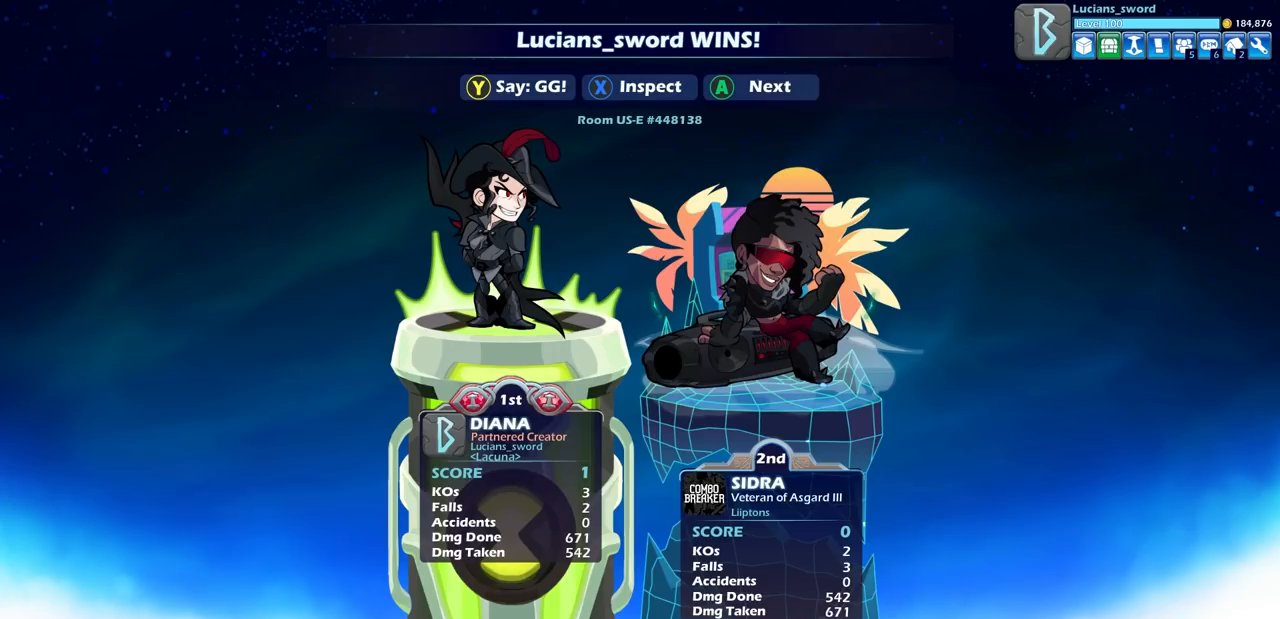
{"buttons": [], "left_stick": "center", "events": []}
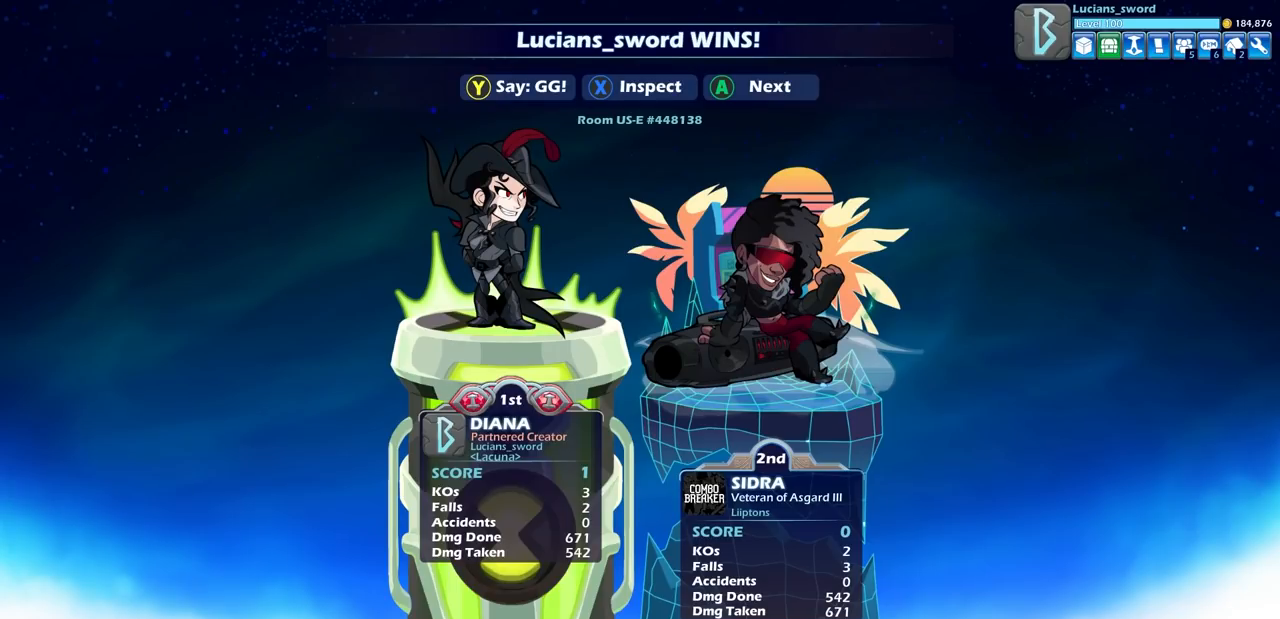
{"buttons": [], "left_stick": "center", "events": [[367, "TRIANGLE", "down"], [450, "TRIANGLE", "up"]]}
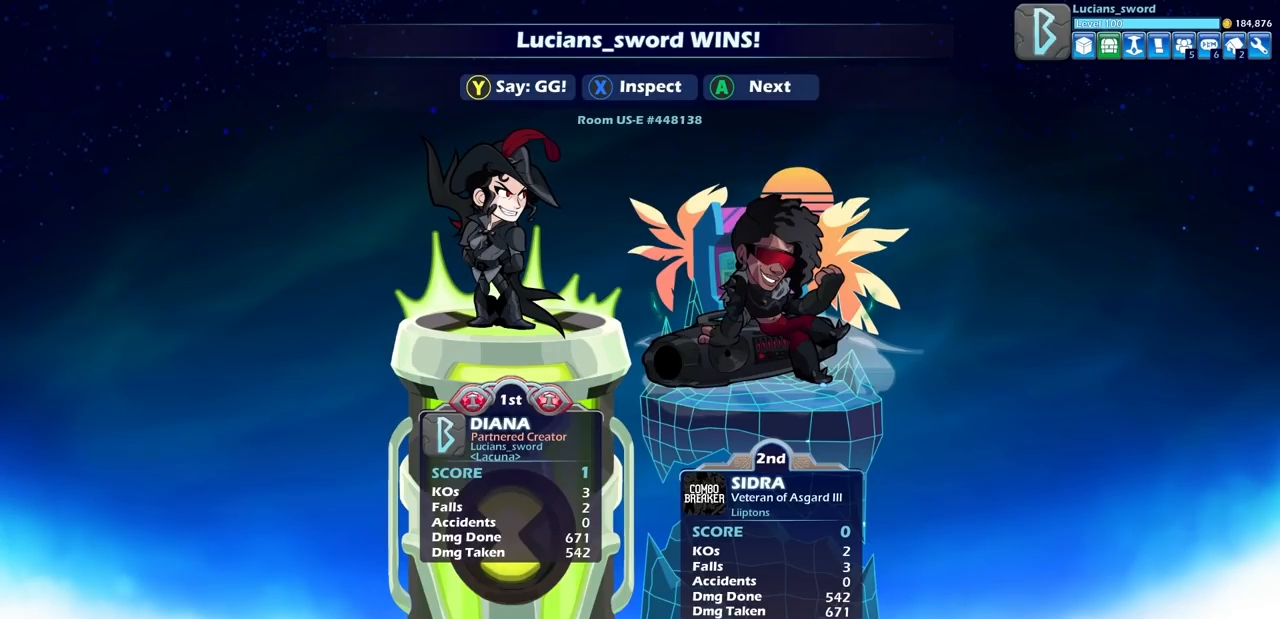
{"buttons": [], "left_stick": "center", "events": [[67, "TRIANGLE", "down"], [150, "TRIANGLE", "up"], [250, "TRIANGLE", "down"], [317, "TRIANGLE", "up"], [433, "TRIANGLE", "down"], [500, "TRIANGLE", "up"]]}
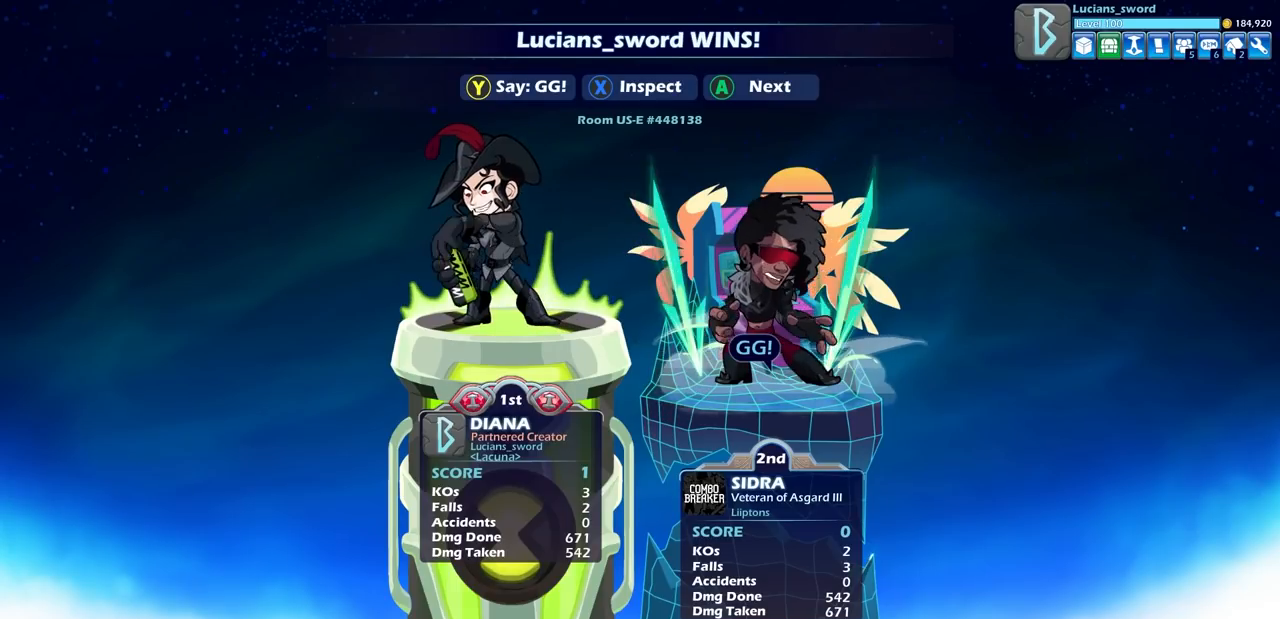
{"buttons": ["TRIANGLE"], "left_stick": "center", "events": [[100, "TRIANGLE", "down"], [200, "TRIANGLE", "up"], [300, "TRIANGLE", "down"], [383, "TRIANGLE", "up"], [483, "TRIANGLE", "down"]]}
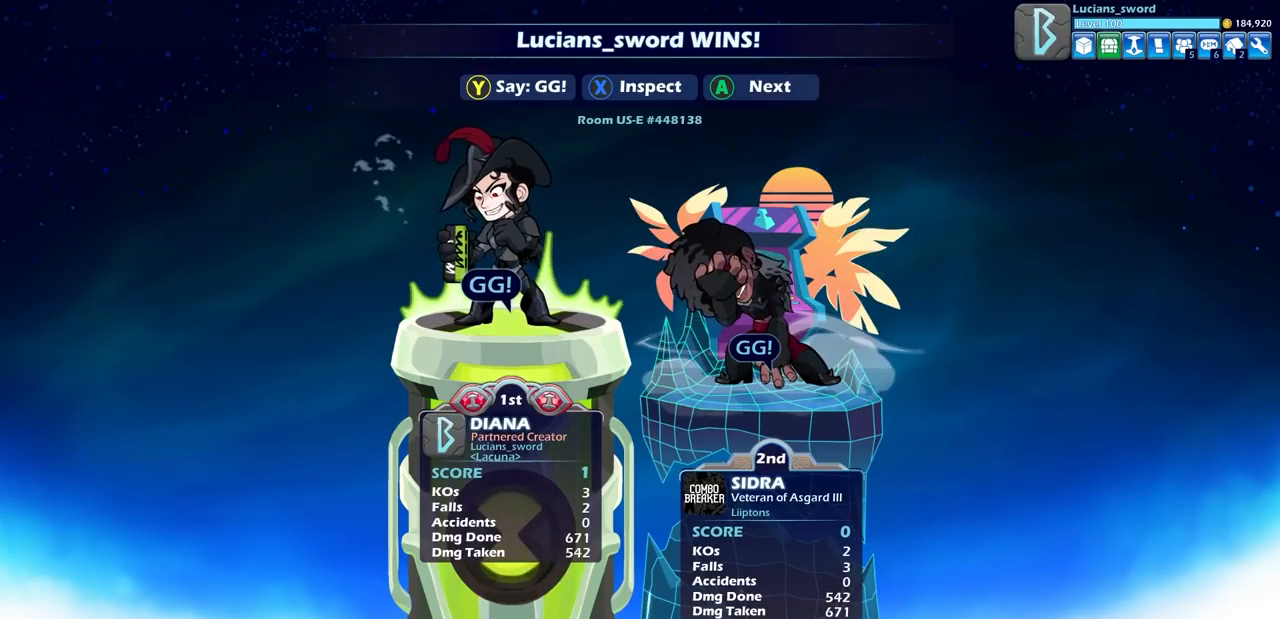
{"buttons": [], "left_stick": "center", "events": [[67, "TRIANGLE", "up"], [333, "CROSS", "down"], [433, "CROSS", "up"]]}
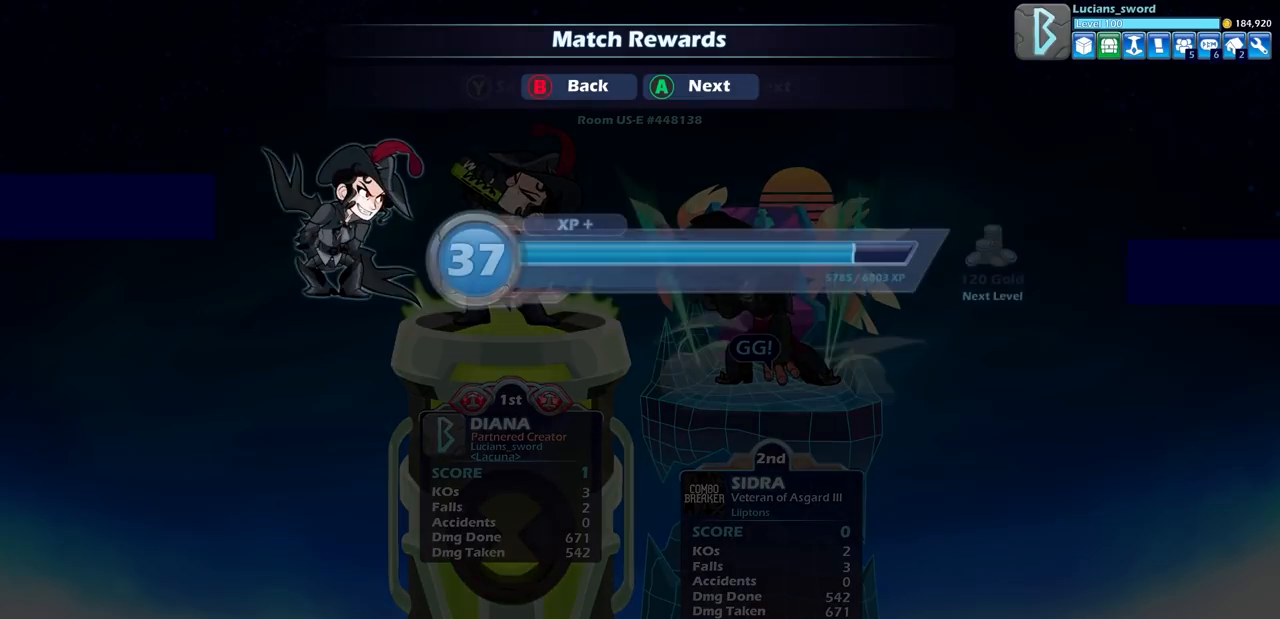
{"buttons": ["CROSS"], "left_stick": "center", "events": [[383, "CROSS", "down"]]}
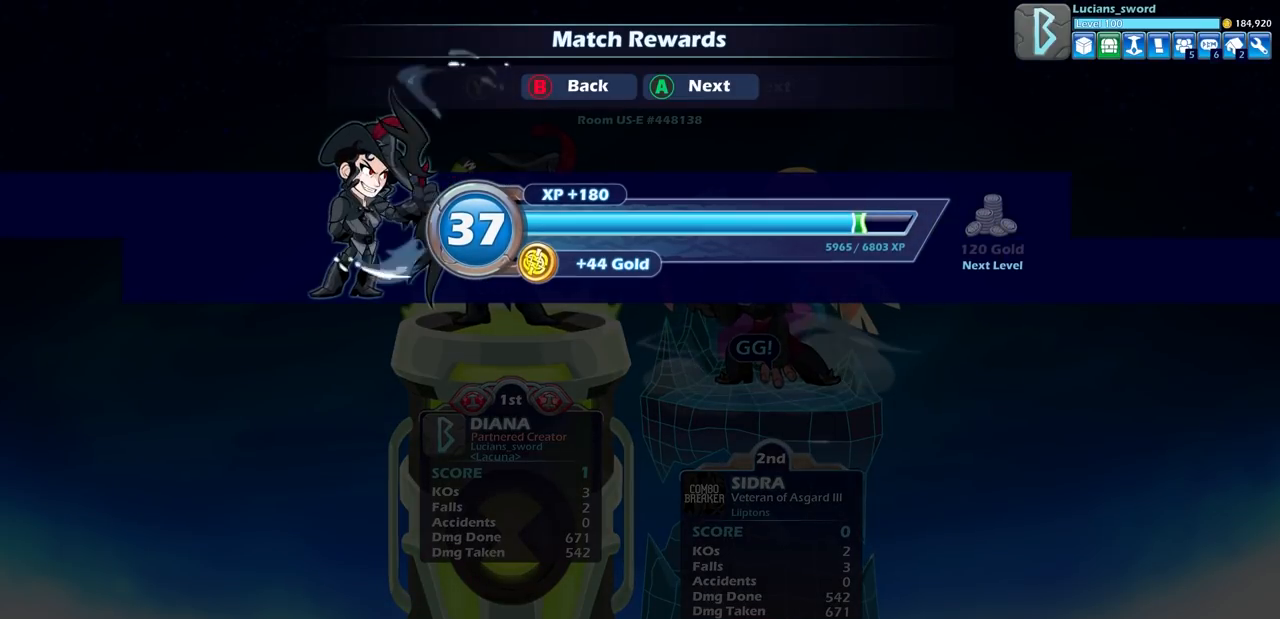
{"buttons": [], "left_stick": "center", "events": [[17, "CROSS", "up"], [300, "CROSS", "down"], [400, "CROSS", "up"]]}